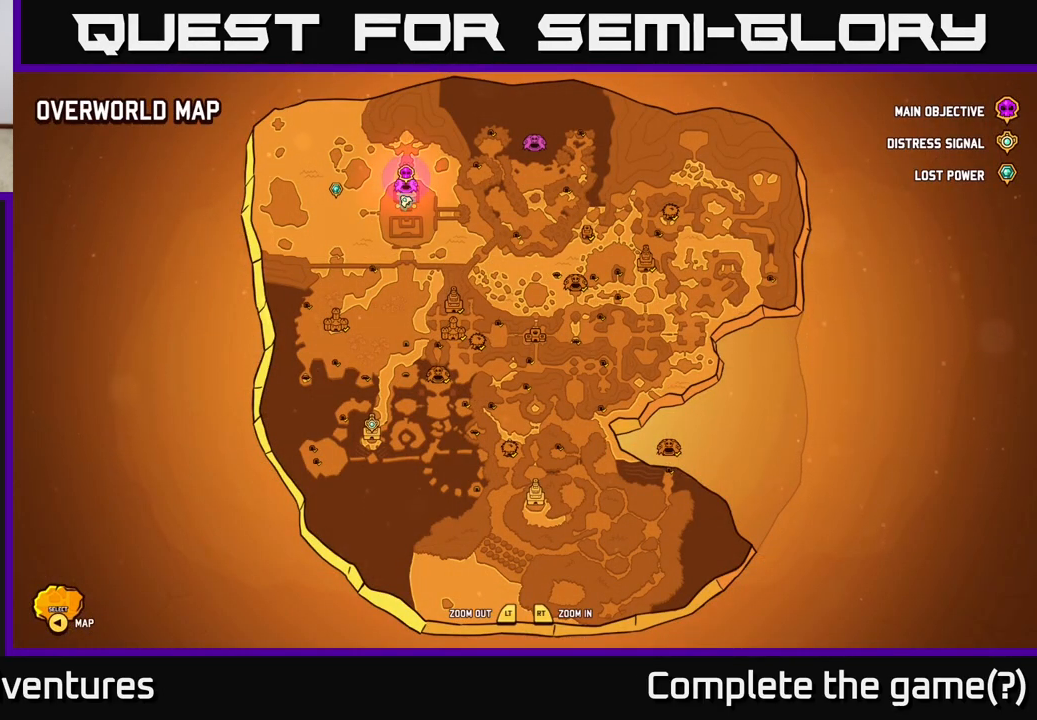
Gameplay with a controller (Xbox layout); each line is a JSON object with the inputs held at the frame after it. "events" lists button and stick changes between this image and that frame as [ms after this image, input, new state], when the widget could be followed in between.
{"buttons": [], "left_stick": "center", "right_stick": "center", "events": []}
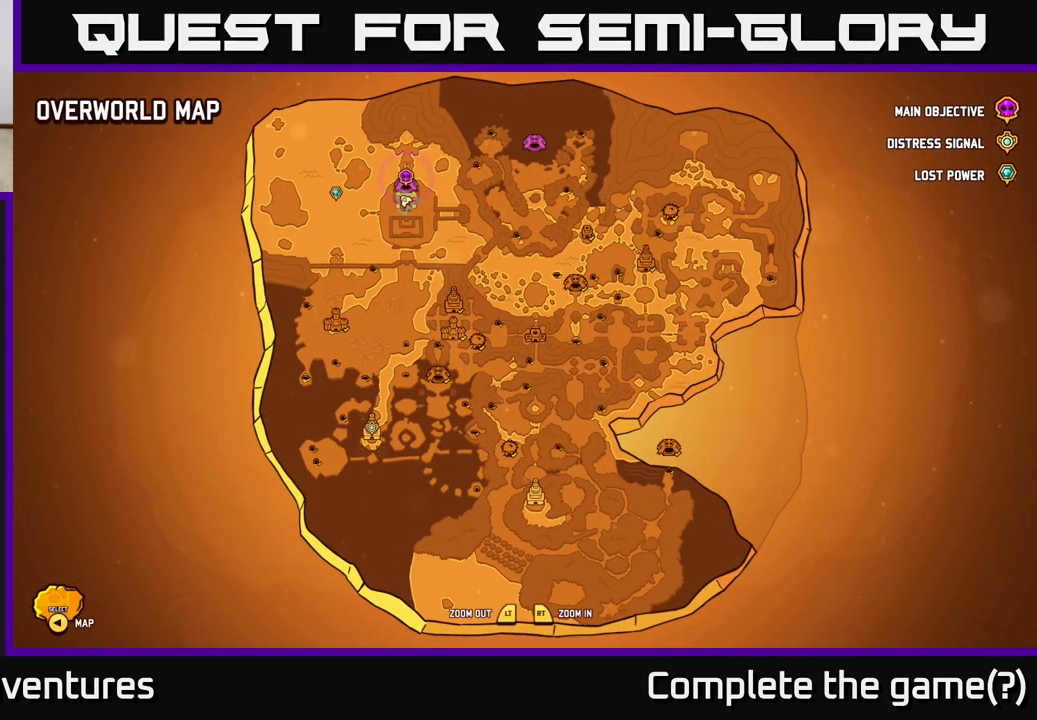
{"buttons": [], "left_stick": "center", "right_stick": "center", "events": []}
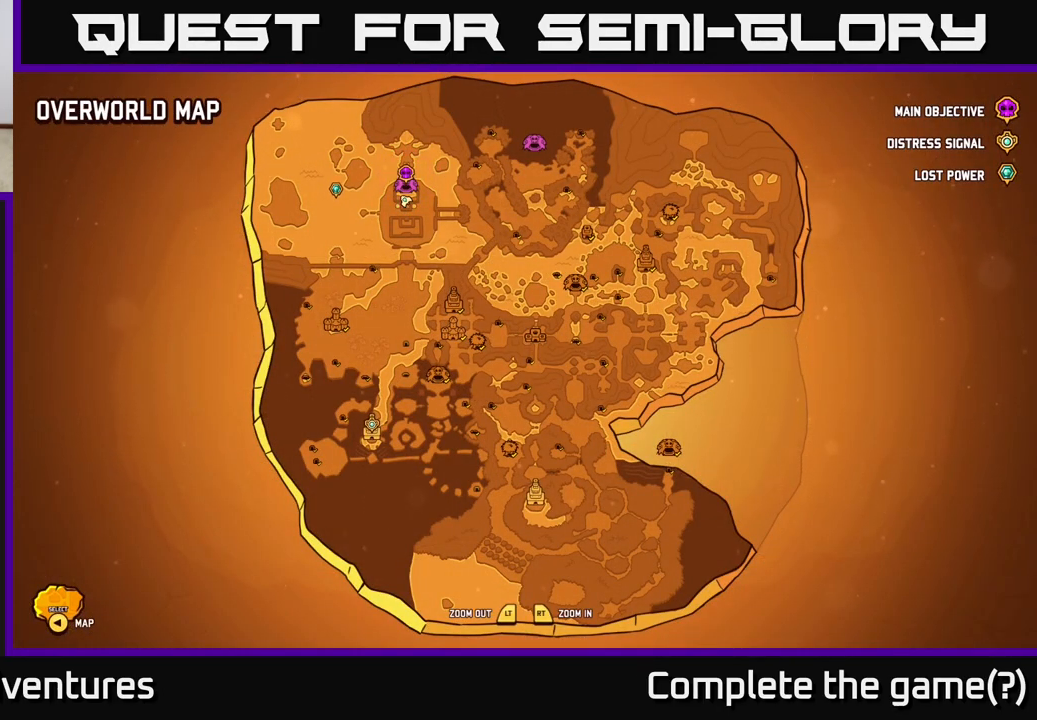
{"buttons": [], "left_stick": "center", "right_stick": "center", "events": []}
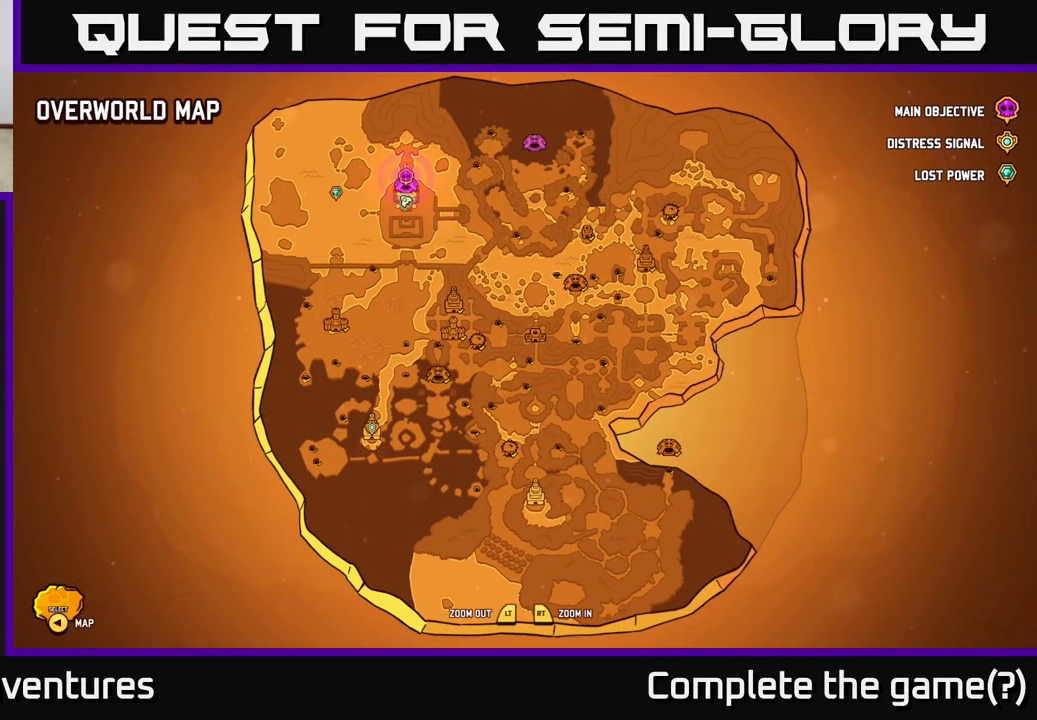
{"buttons": [], "left_stick": "center", "right_stick": "center", "events": []}
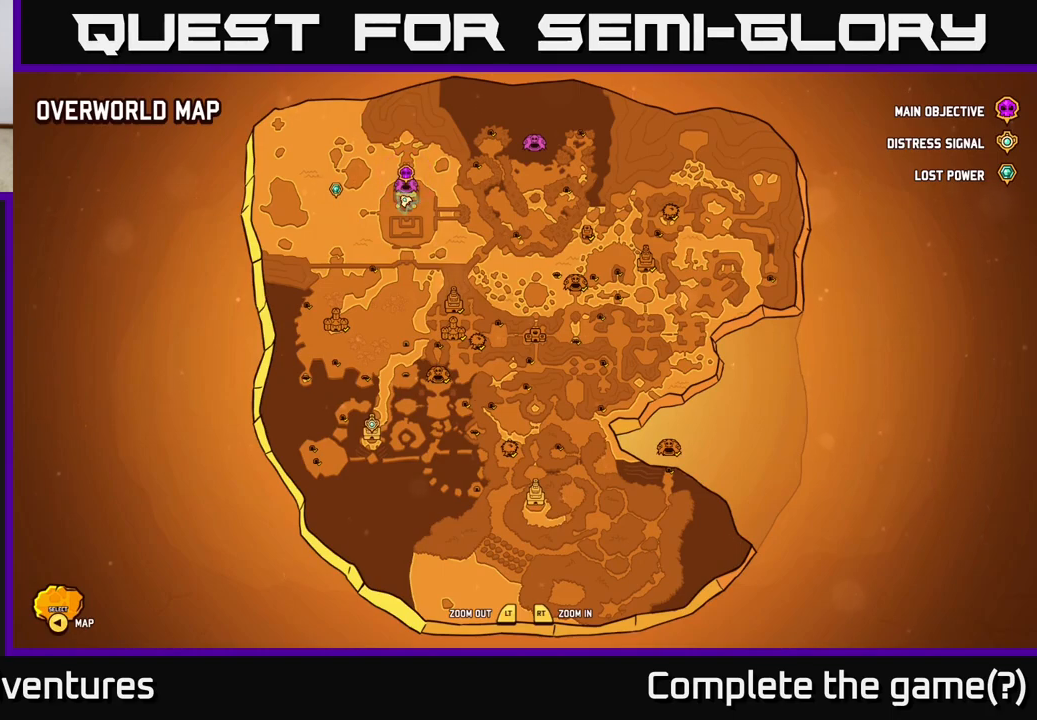
{"buttons": [], "left_stick": "center", "right_stick": "center", "events": []}
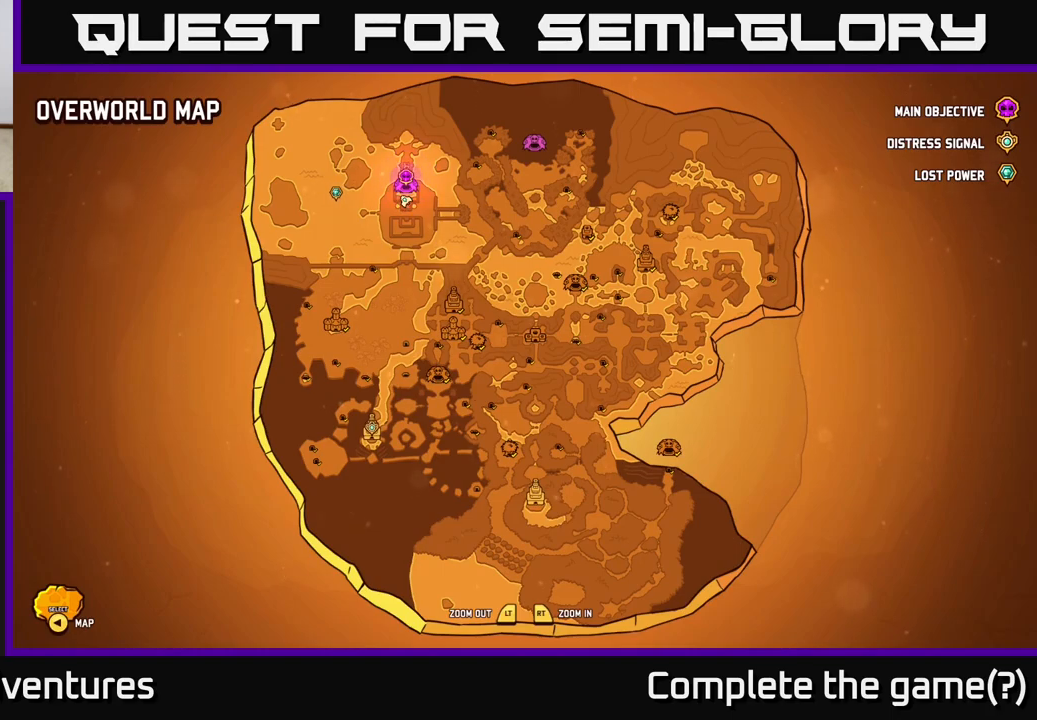
{"buttons": [], "left_stick": "center", "right_stick": "center", "events": []}
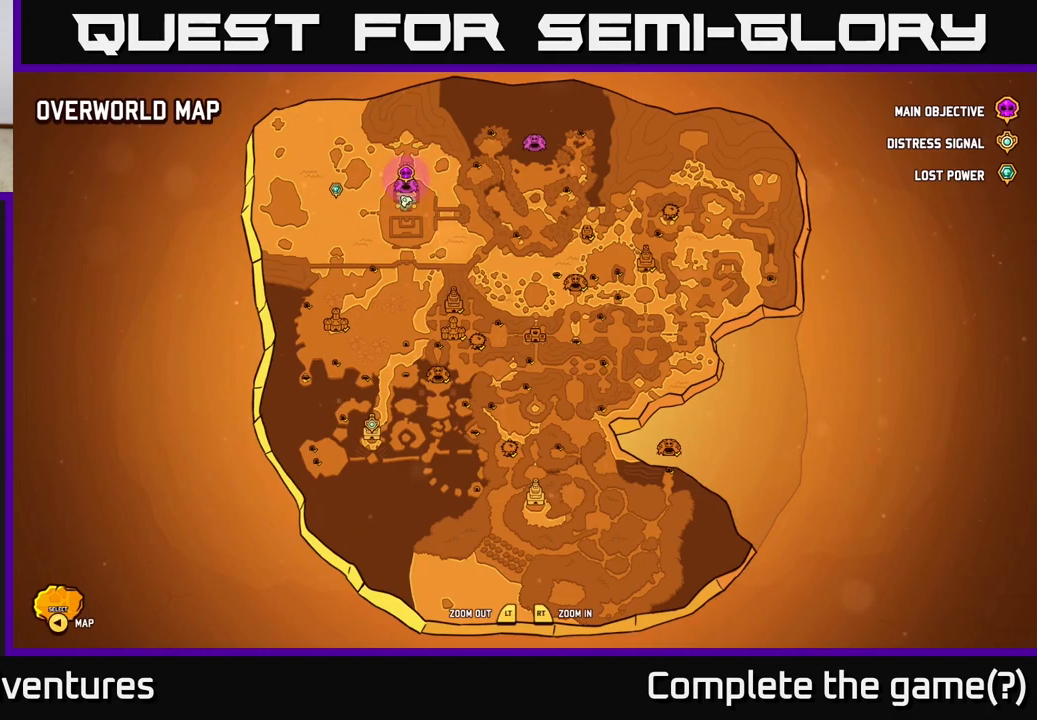
{"buttons": ["B"], "left_stick": "center", "right_stick": "center", "events": [[117, "SELECT", "down"], [183, "SELECT", "up"], [483, "B", "down"]]}
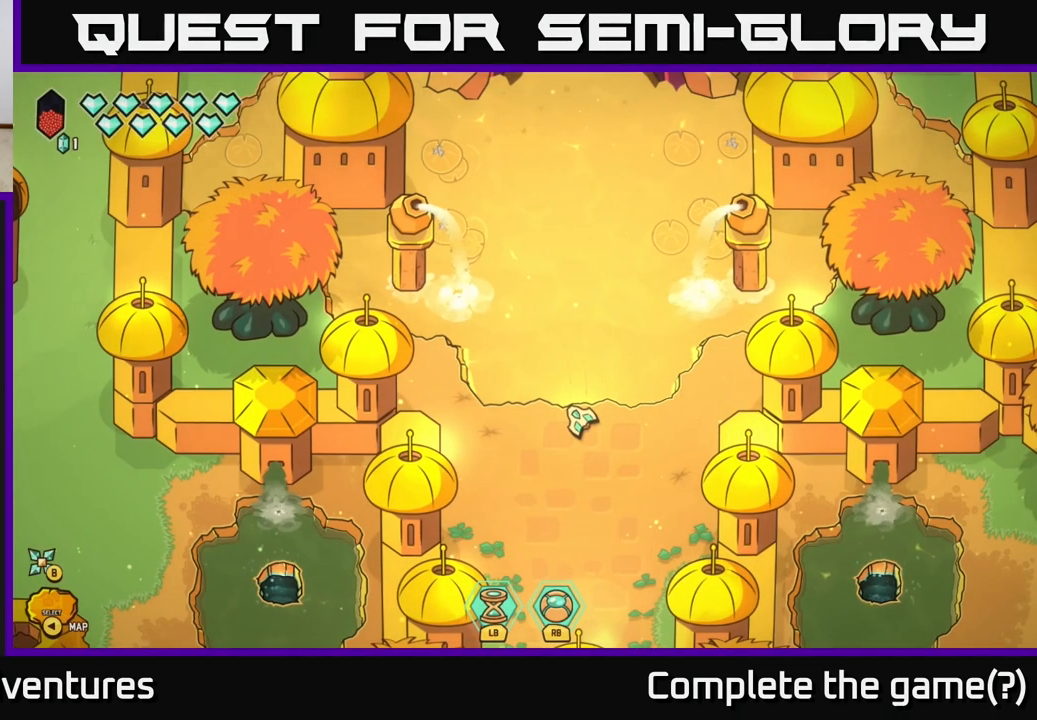
{"buttons": ["B"], "left_stick": "center", "right_stick": "center", "events": []}
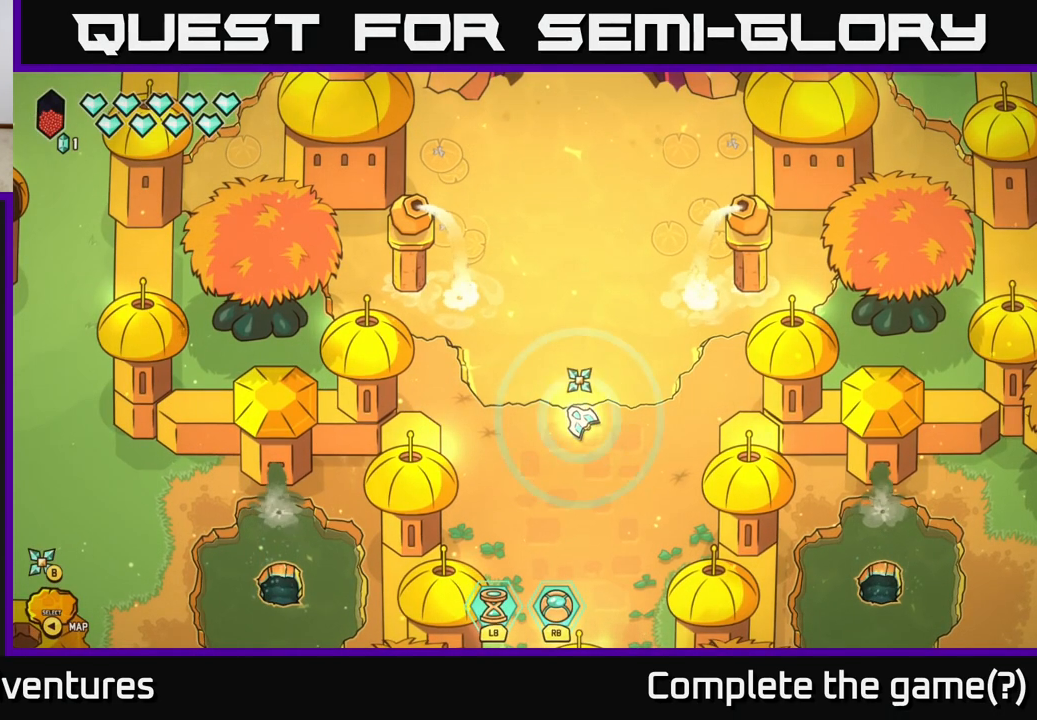
{"buttons": ["B"], "left_stick": "center", "right_stick": "center", "events": []}
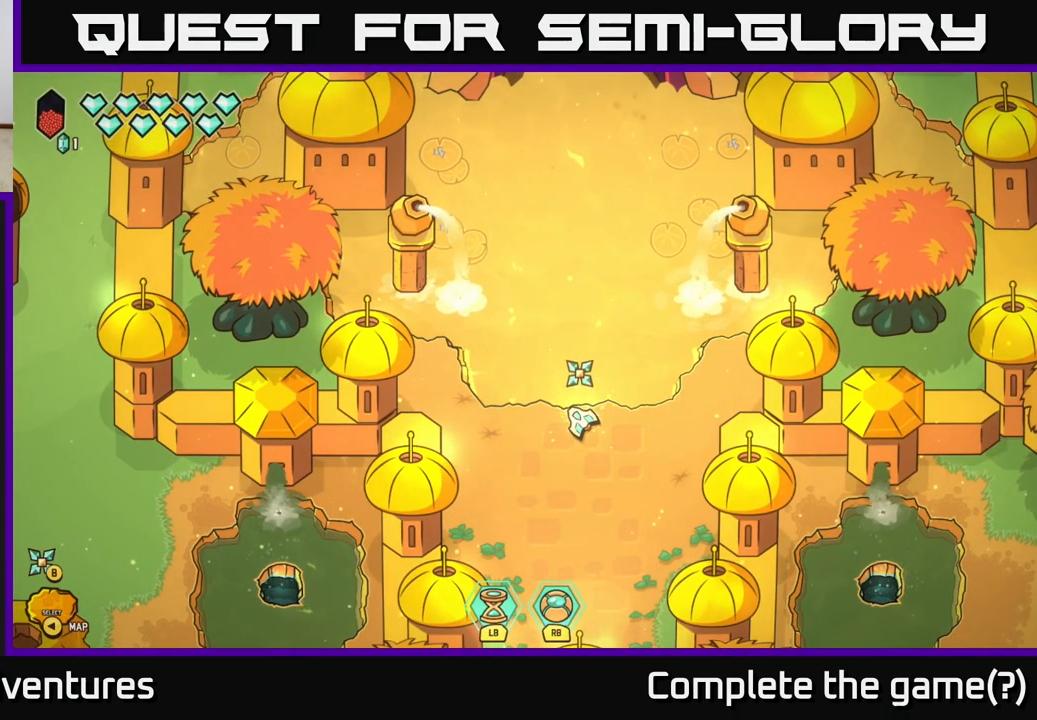
{"buttons": [], "left_stick": "center", "right_stick": "center", "events": [[100, "B", "up"]]}
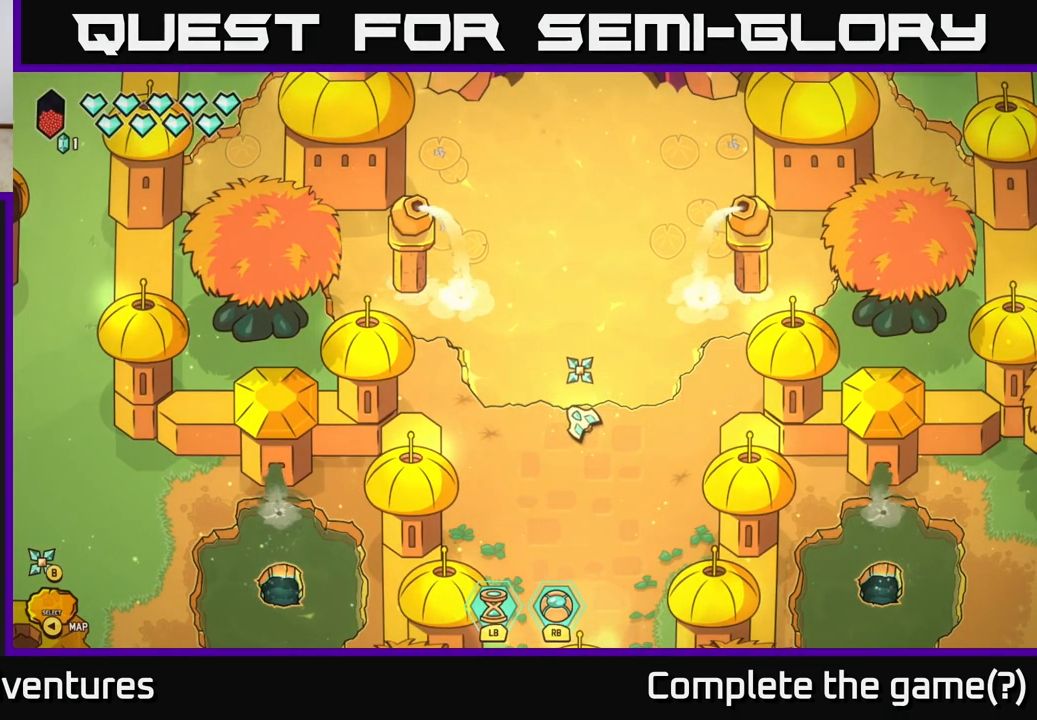
{"buttons": [], "left_stick": "center", "right_stick": "center", "events": []}
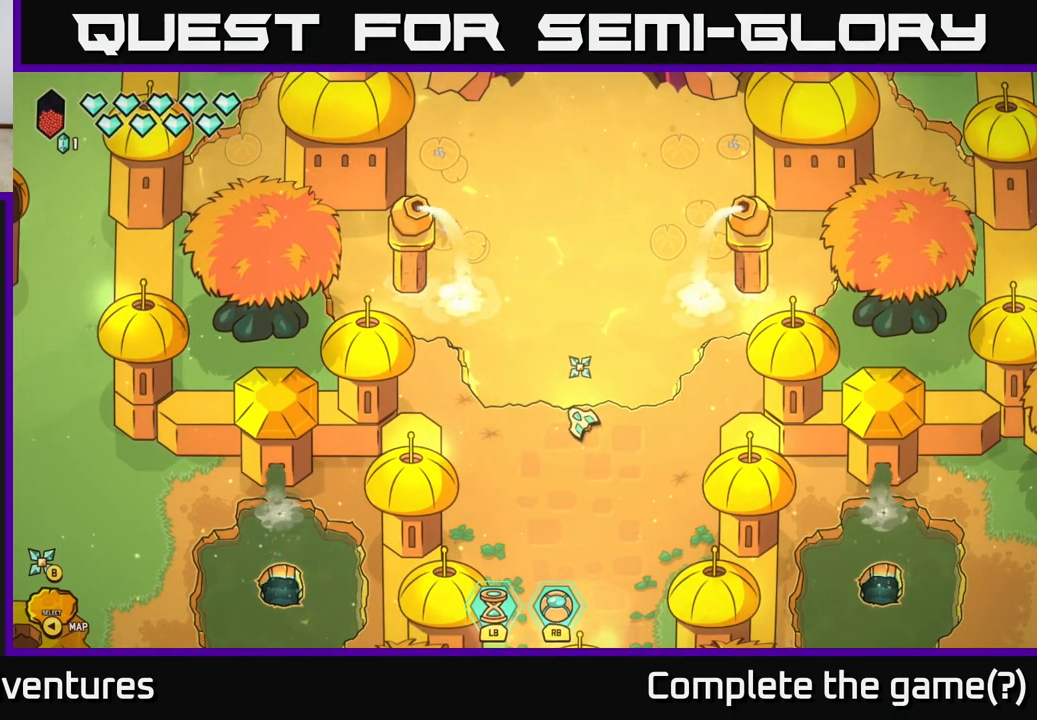
{"buttons": ["B"], "left_stick": "center", "right_stick": "center", "events": [[317, "B", "down"]]}
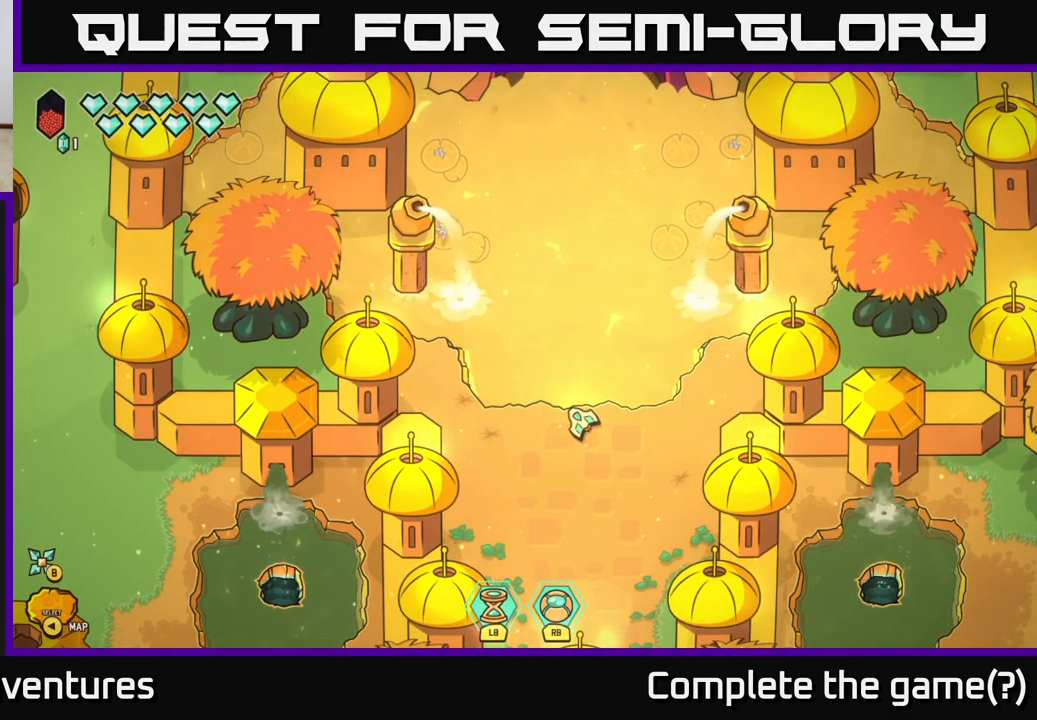
{"buttons": ["B"], "left_stick": "center", "right_stick": "center", "events": []}
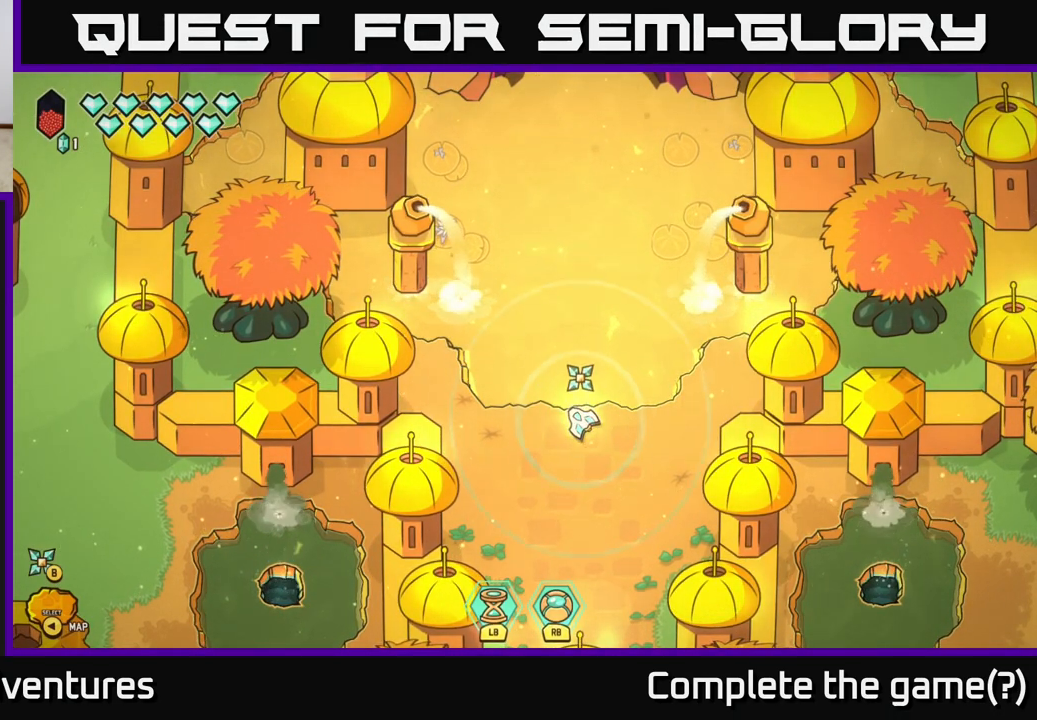
{"buttons": ["B"], "left_stick": "center", "right_stick": "center", "events": []}
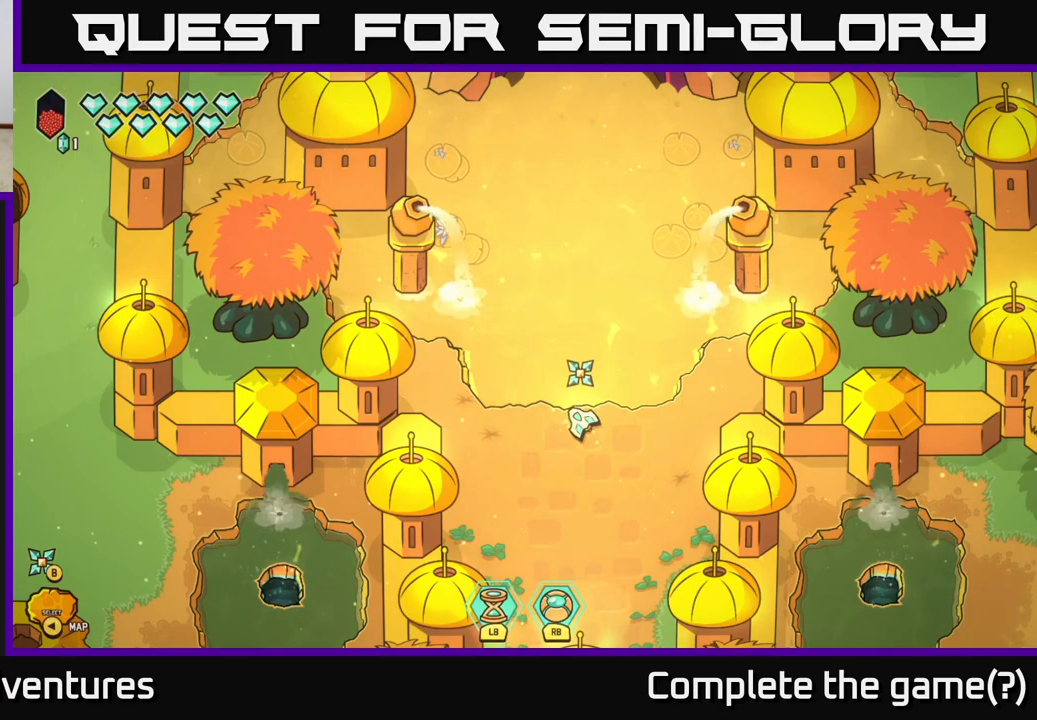
{"buttons": ["B"], "left_stick": "center", "right_stick": "center", "events": []}
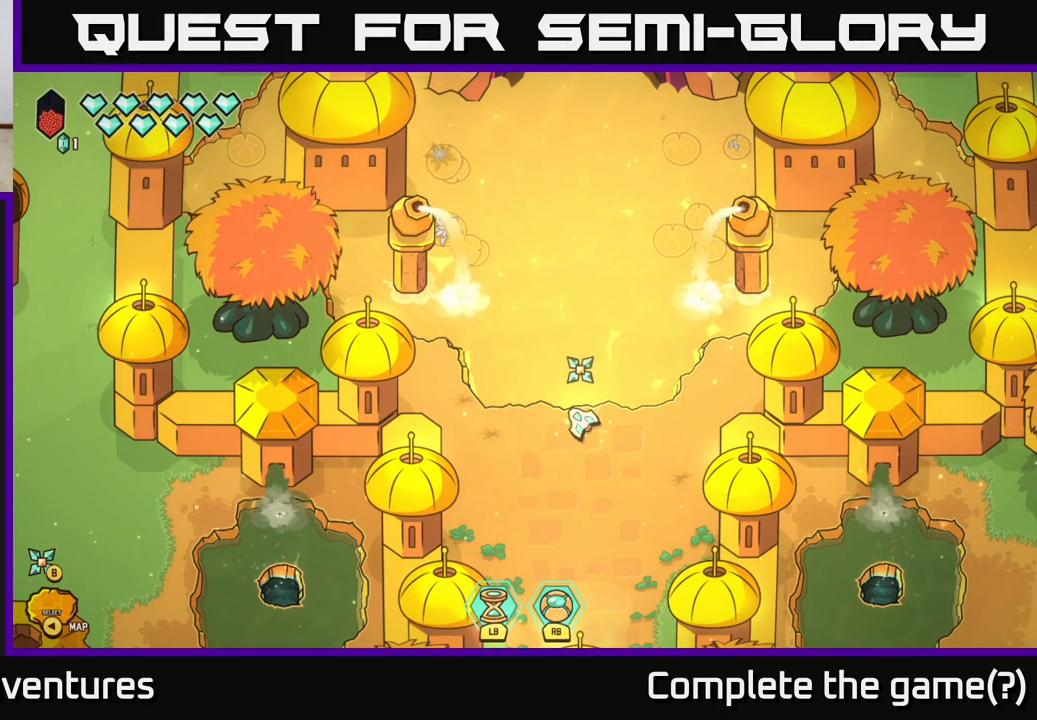
{"buttons": ["B"], "left_stick": "center", "right_stick": "center", "events": []}
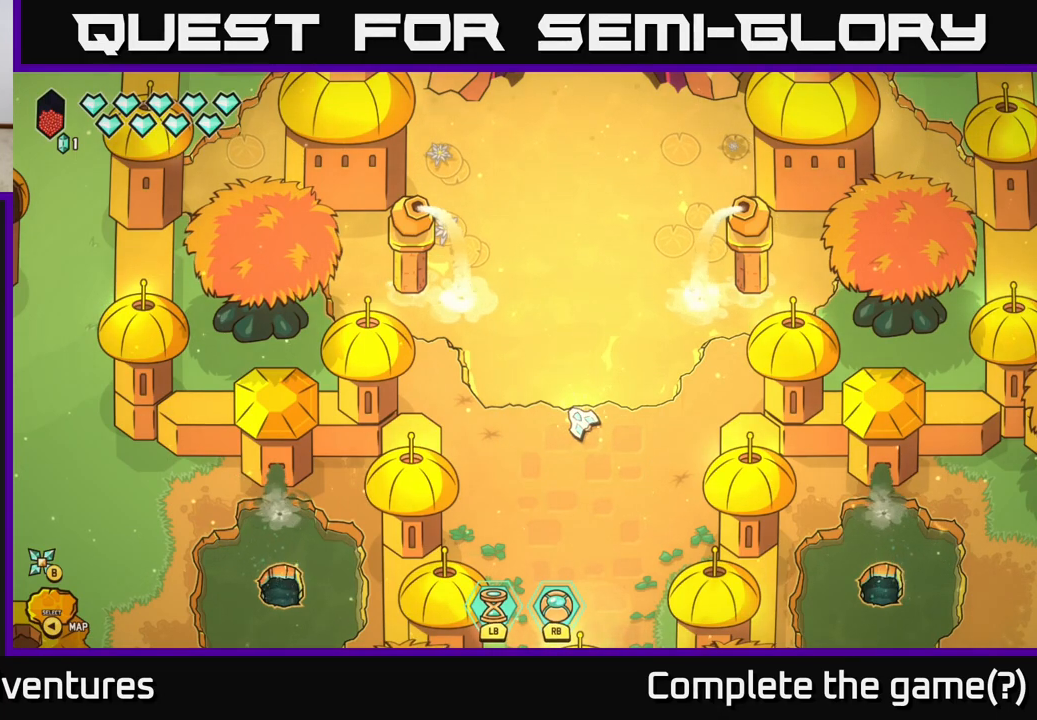
{"buttons": ["B"], "left_stick": "center", "right_stick": "center", "events": []}
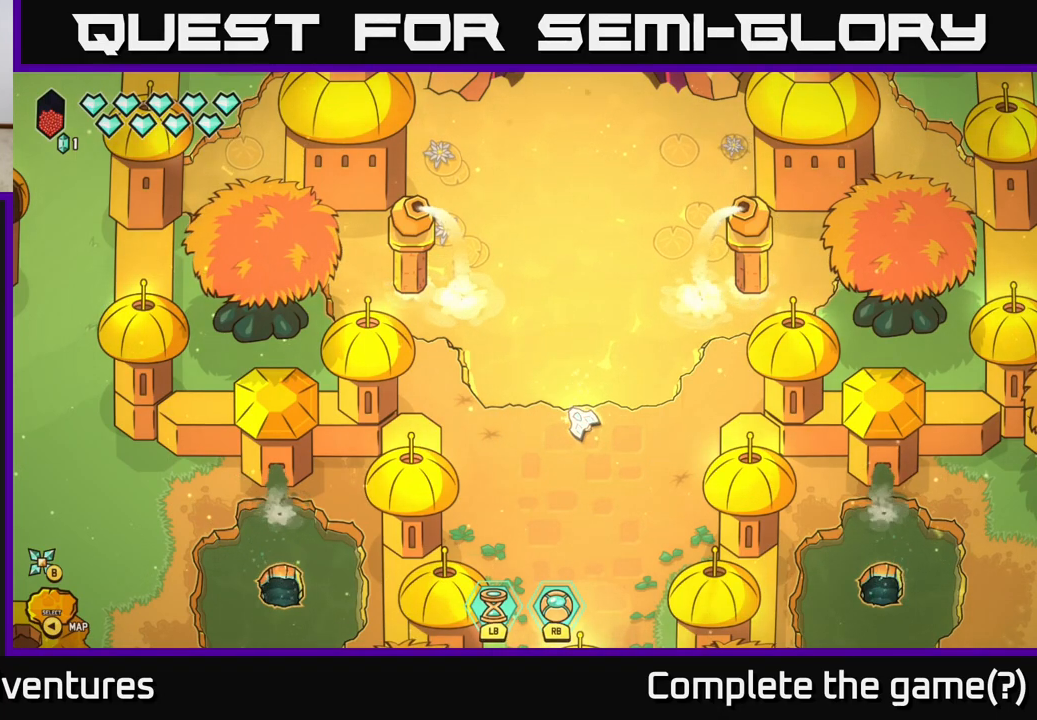
{"buttons": [], "left_stick": "center", "right_stick": "center", "events": [[267, "B", "up"]]}
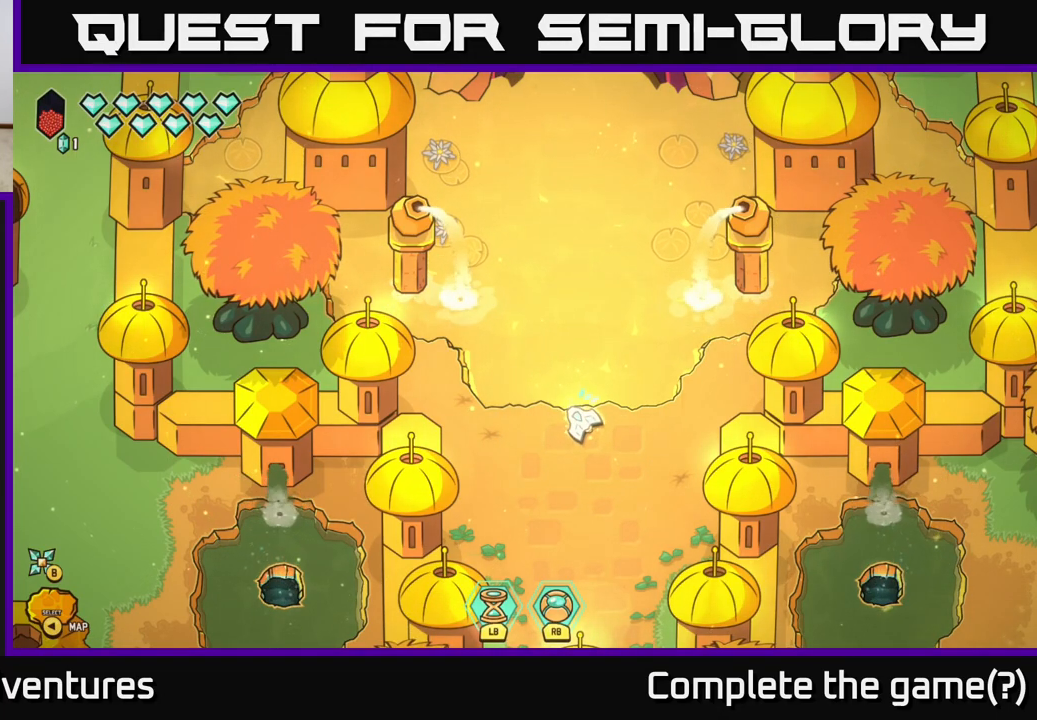
{"buttons": [], "left_stick": "center", "right_stick": "center", "events": []}
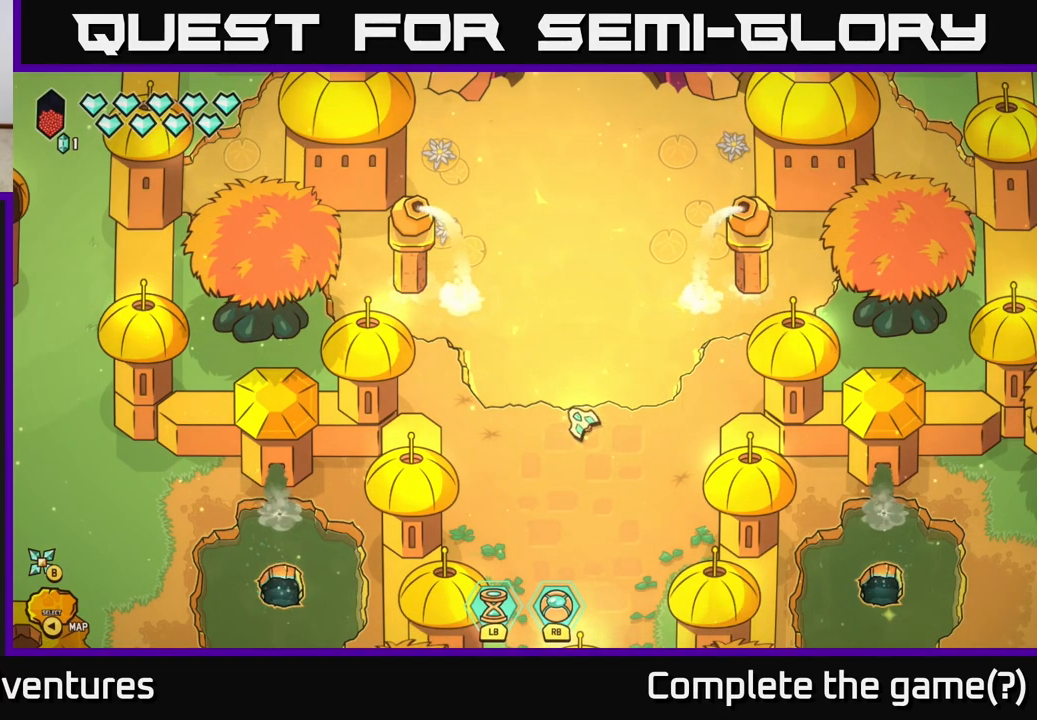
{"buttons": ["B"], "left_stick": "center", "right_stick": "center", "events": [[200, "left_stick", "down-left"], [283, "B", "down"], [300, "left_stick", "center"]]}
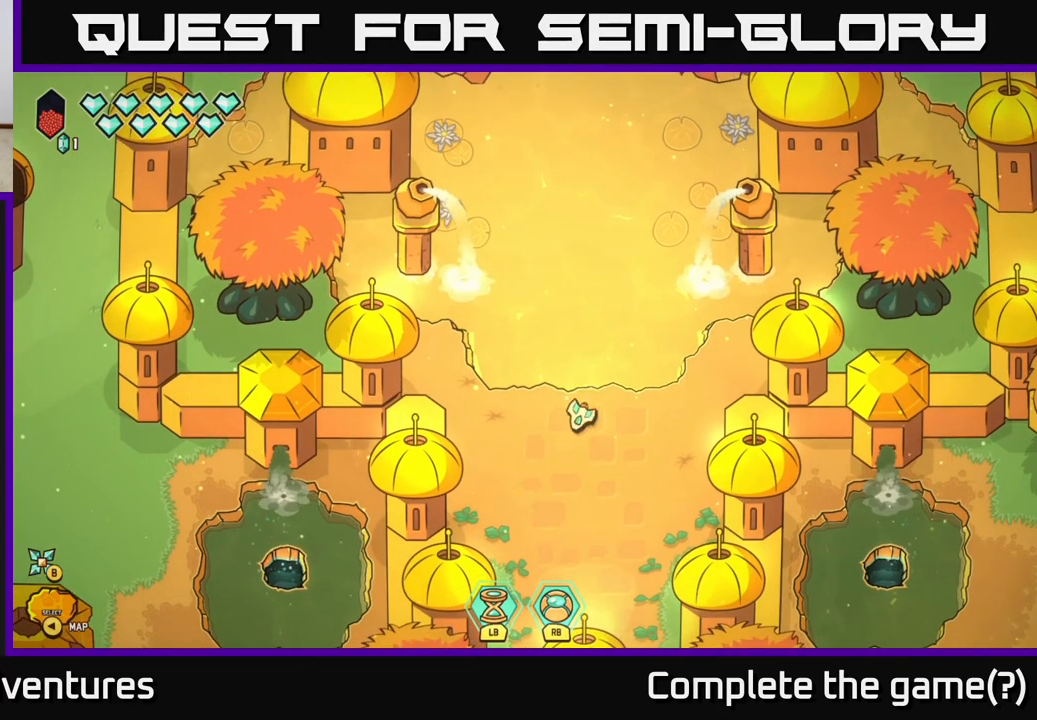
{"buttons": ["B"], "left_stick": "center", "right_stick": "center", "events": []}
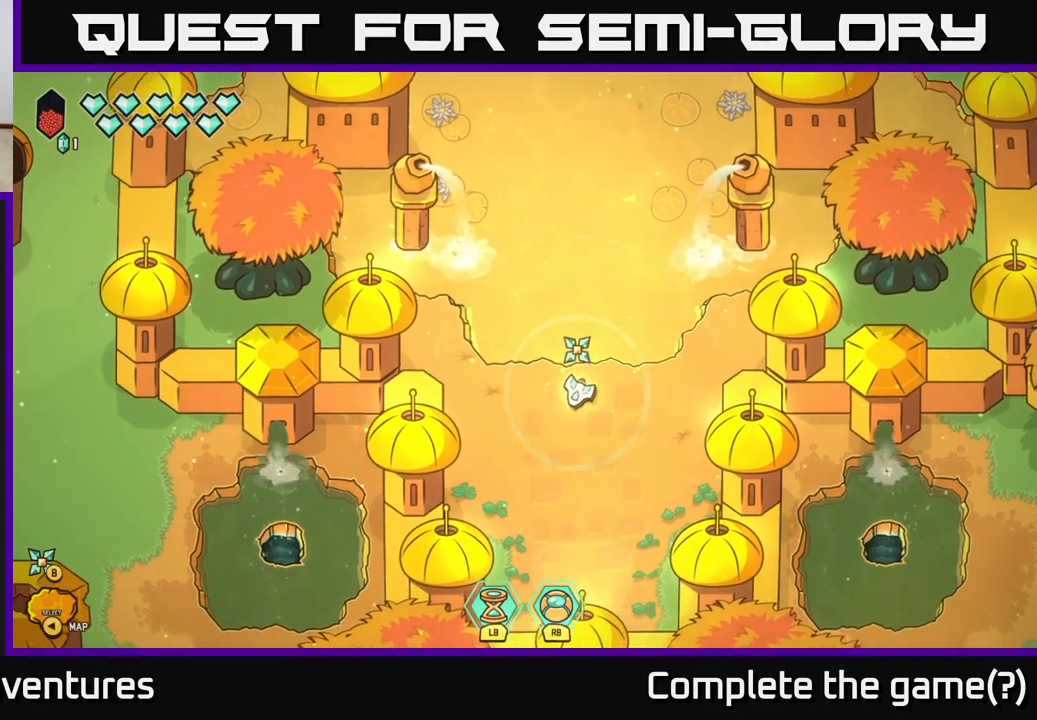
{"buttons": ["B"], "left_stick": "center", "right_stick": "center", "events": []}
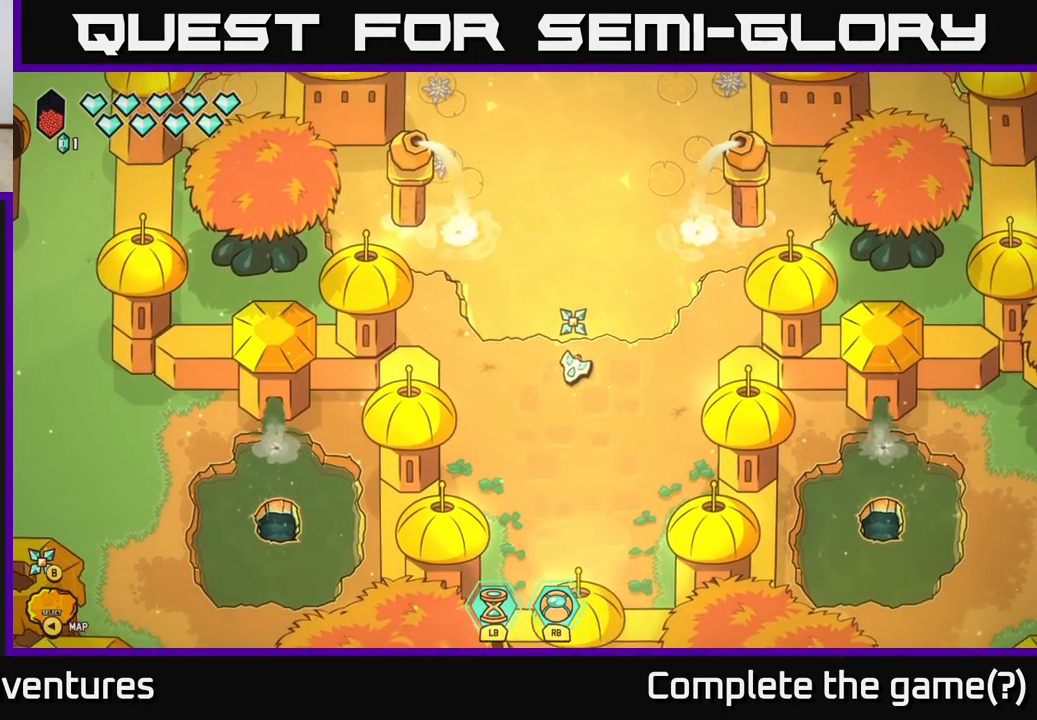
{"buttons": ["B"], "left_stick": "center", "right_stick": "center", "events": []}
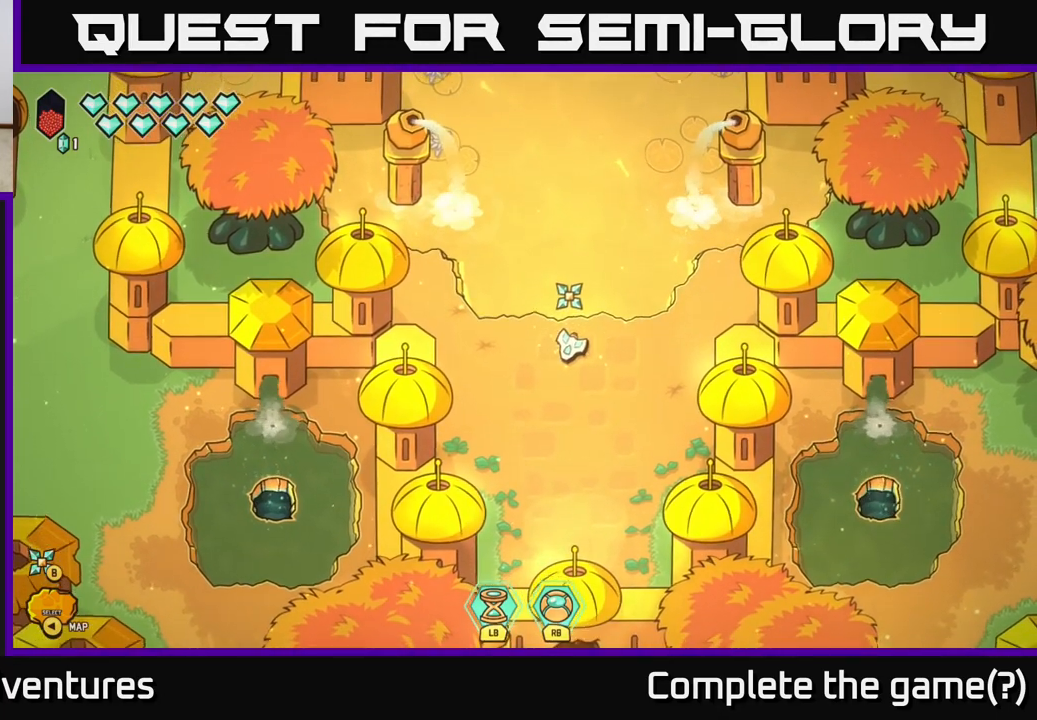
{"buttons": ["B"], "left_stick": "center", "right_stick": "center", "events": []}
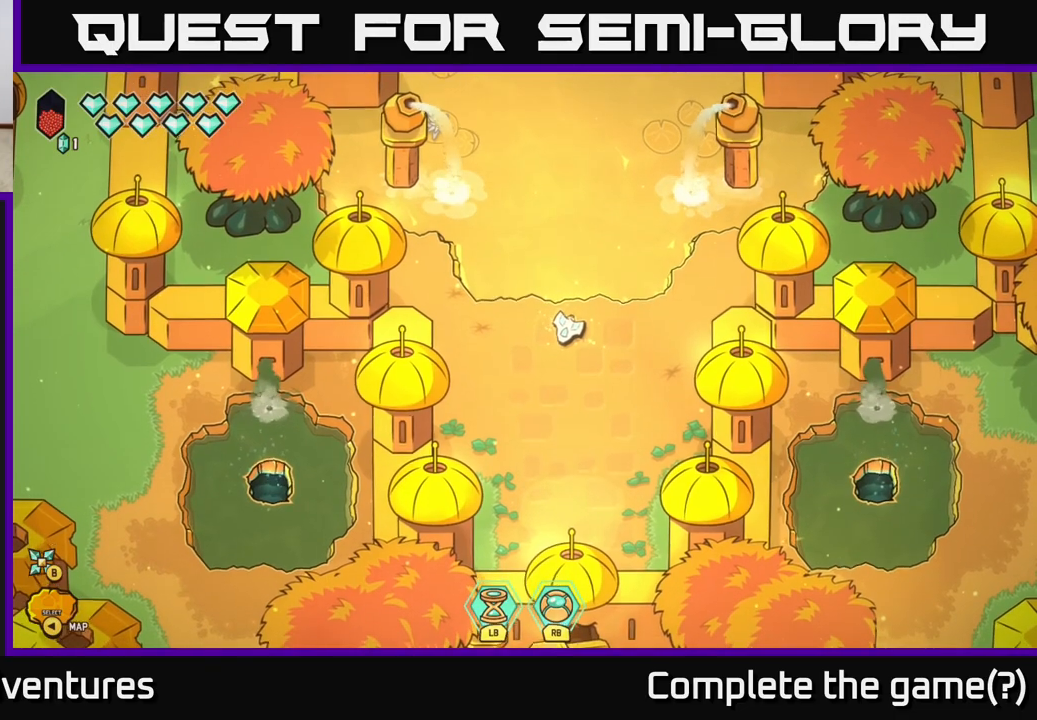
{"buttons": ["B"], "left_stick": "center", "right_stick": "center", "events": []}
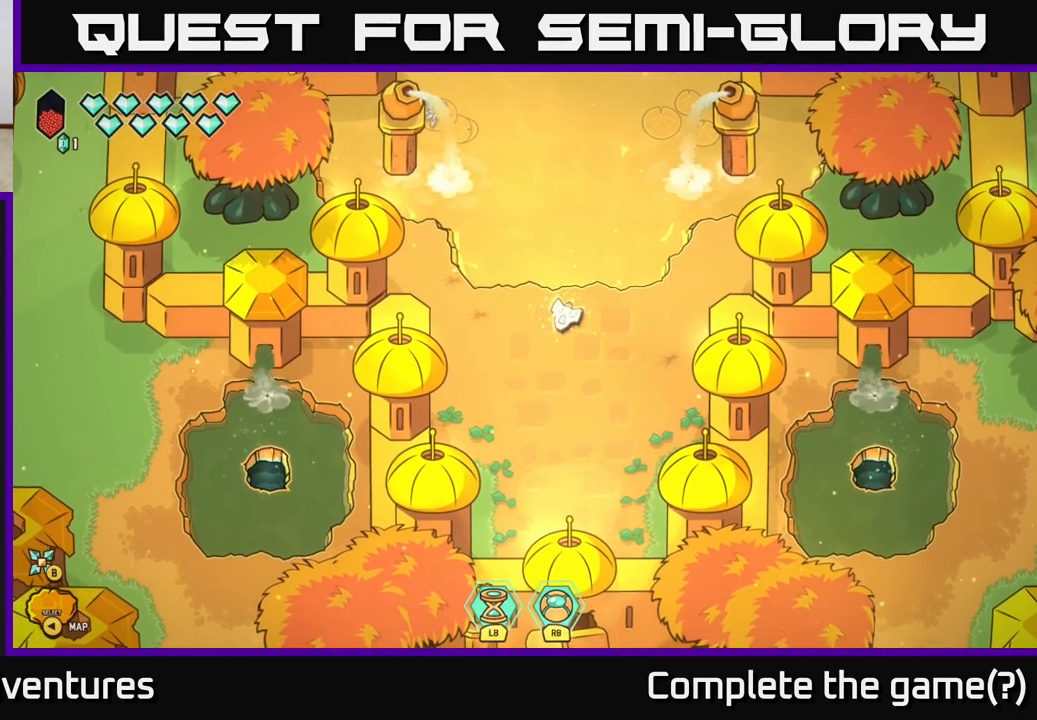
{"buttons": ["B"], "left_stick": "center", "right_stick": "center", "events": []}
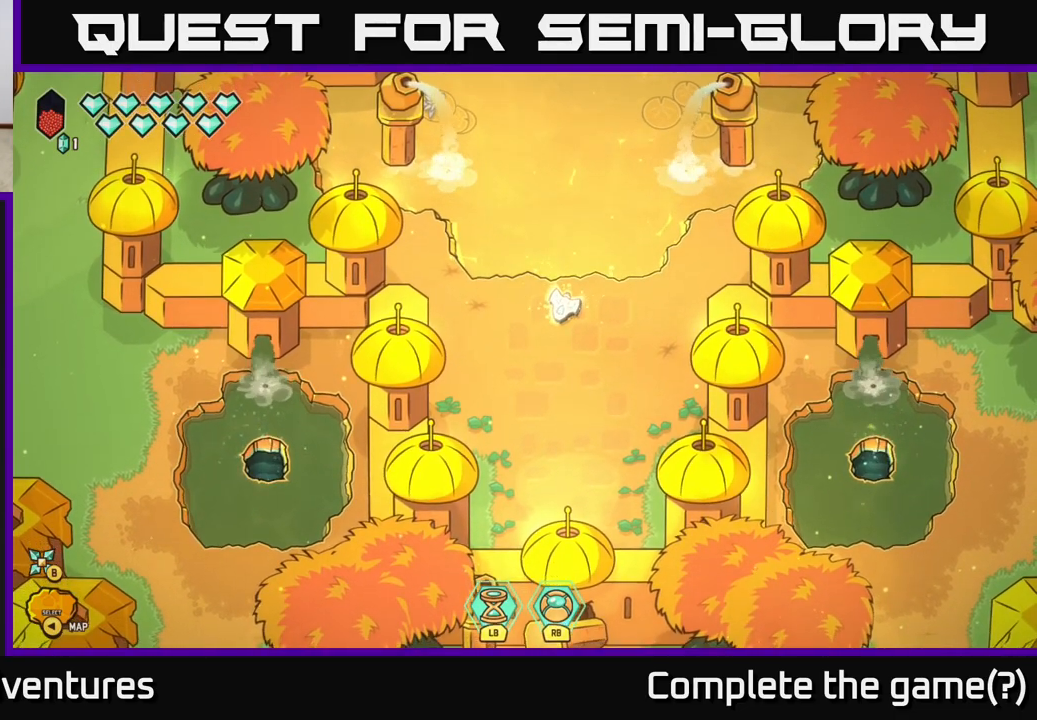
{"buttons": ["B"], "left_stick": "center", "right_stick": "center", "events": []}
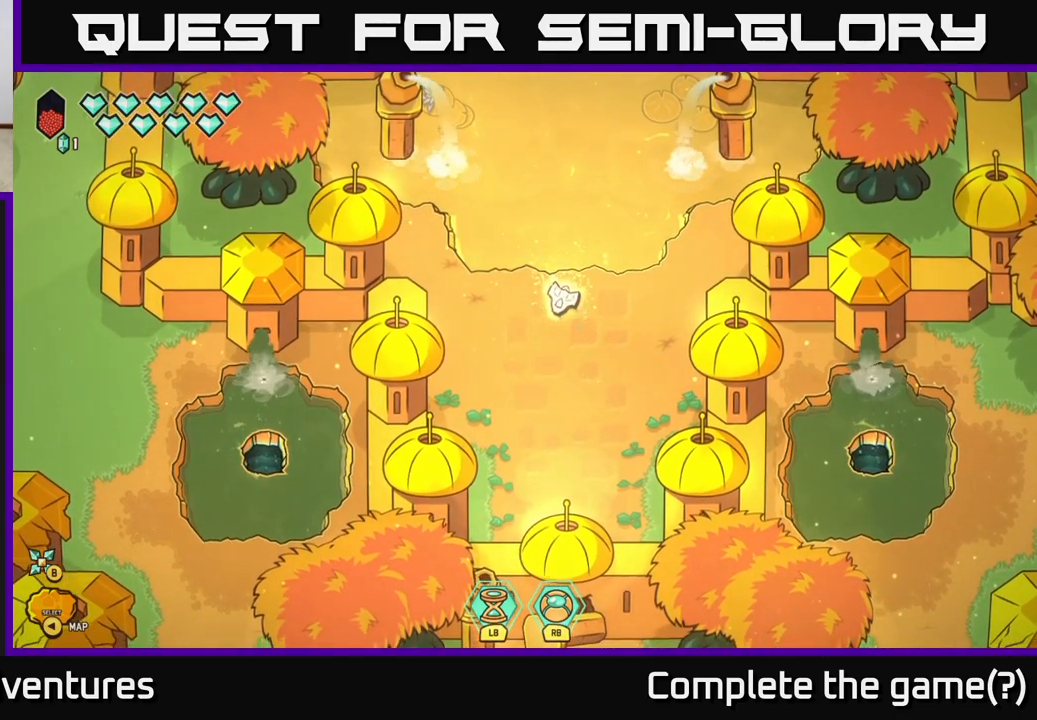
{"buttons": ["B"], "left_stick": "center", "right_stick": "center", "events": []}
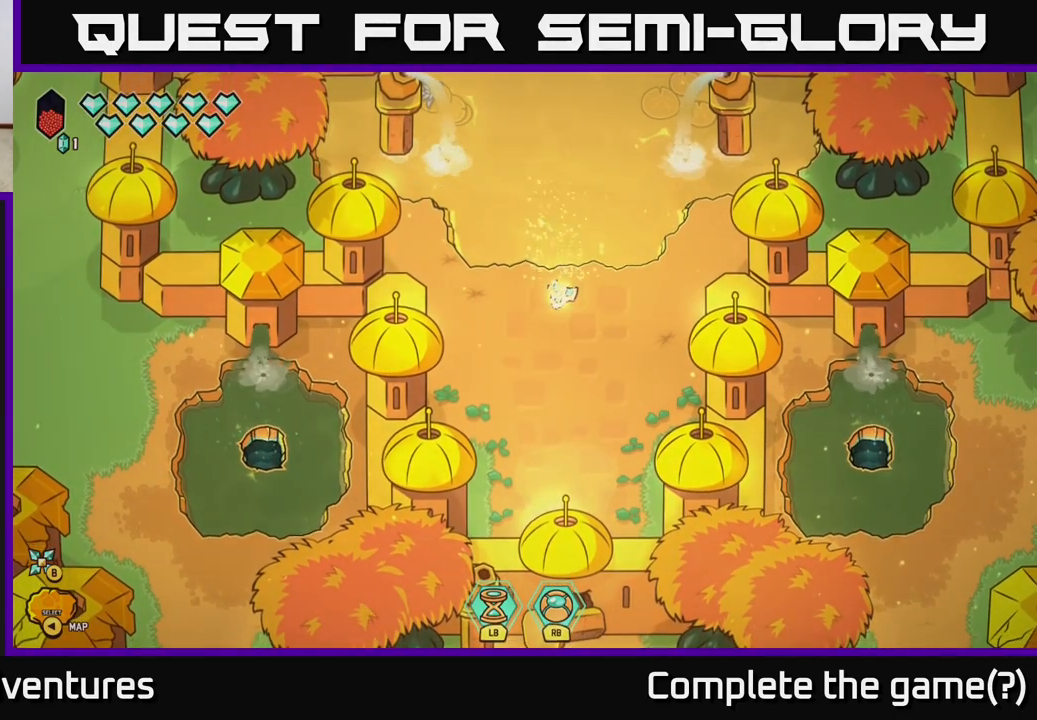
{"buttons": [], "left_stick": "center", "right_stick": "center", "events": [[167, "B", "up"]]}